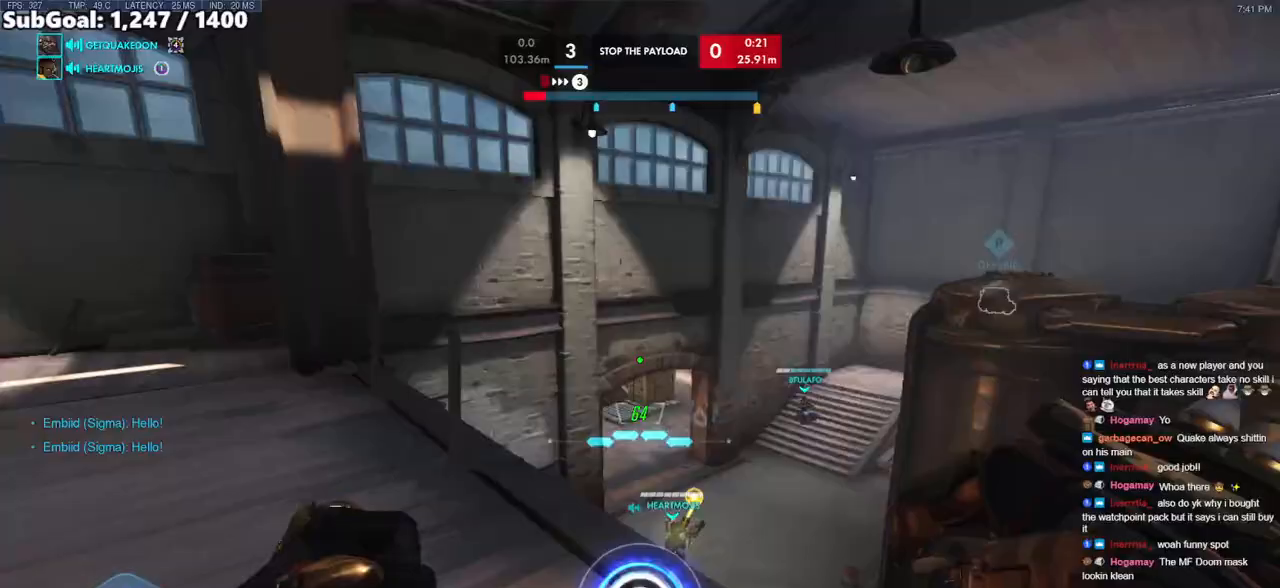
Gameplay with keyboard and mouse; each line is a JSON object with the keys and mouse buttons held at the frame after it. "events" lists presses ("down") and releases ("up") of "a", "ctrl", "d", "e", "f", "melee", "q", "r", "s", "shift", "space", "w", "mouse_left" and "mouse_right" between this image and that frame as [ms after this image, input, new state], when the widget could be followed in between. "mouse_left", "mouse_right" = the "left", "right" buttons of the "mouse" list. No other keys are recorded. Mouse movement is not recorded. Key names are as the overlay labels them; some are game actions (e.g. jump) rather than physical keys.
{"keys": ["w"], "mouse": [], "events": [[83, "w", "down"], [450, "a", "up"]]}
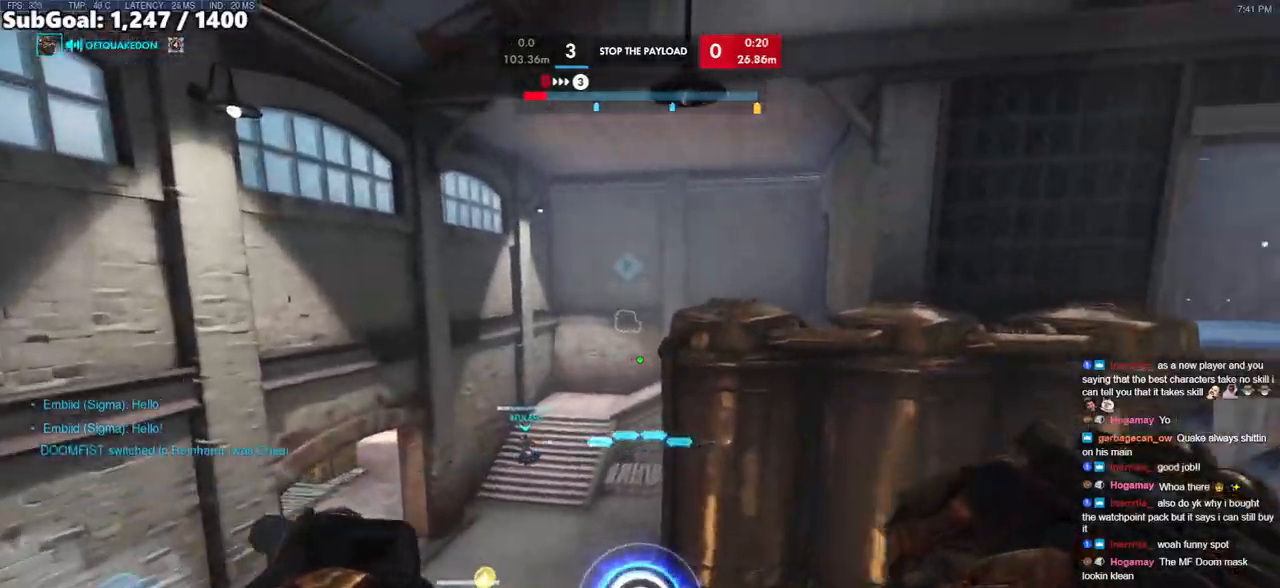
{"keys": ["w"], "mouse": [], "events": []}
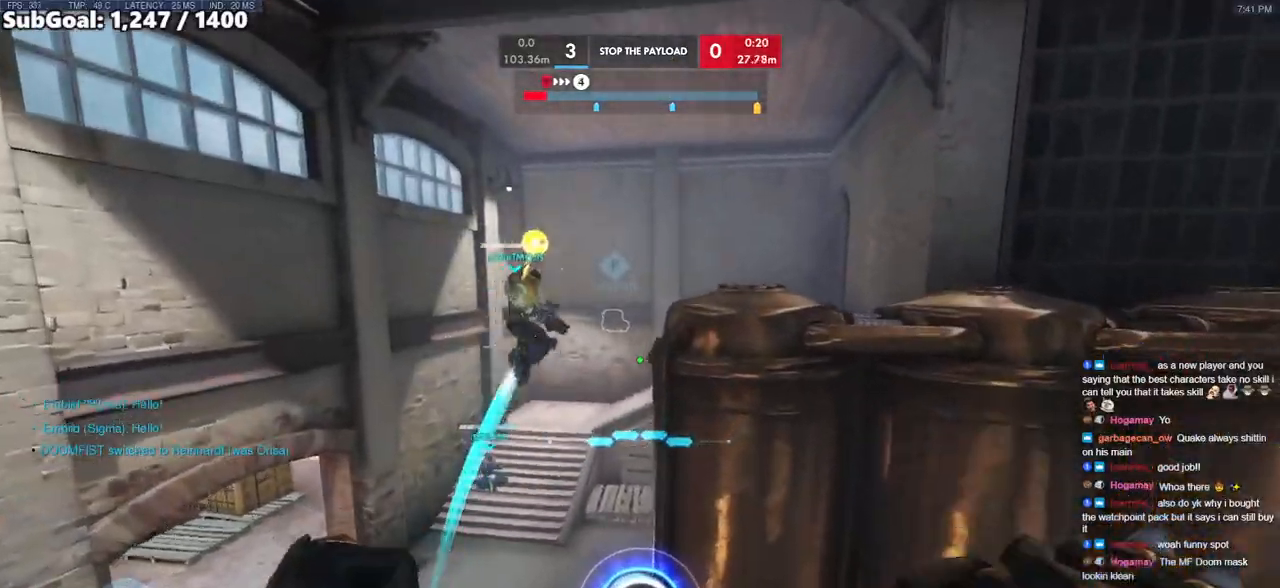
{"keys": ["w"], "mouse": [], "events": []}
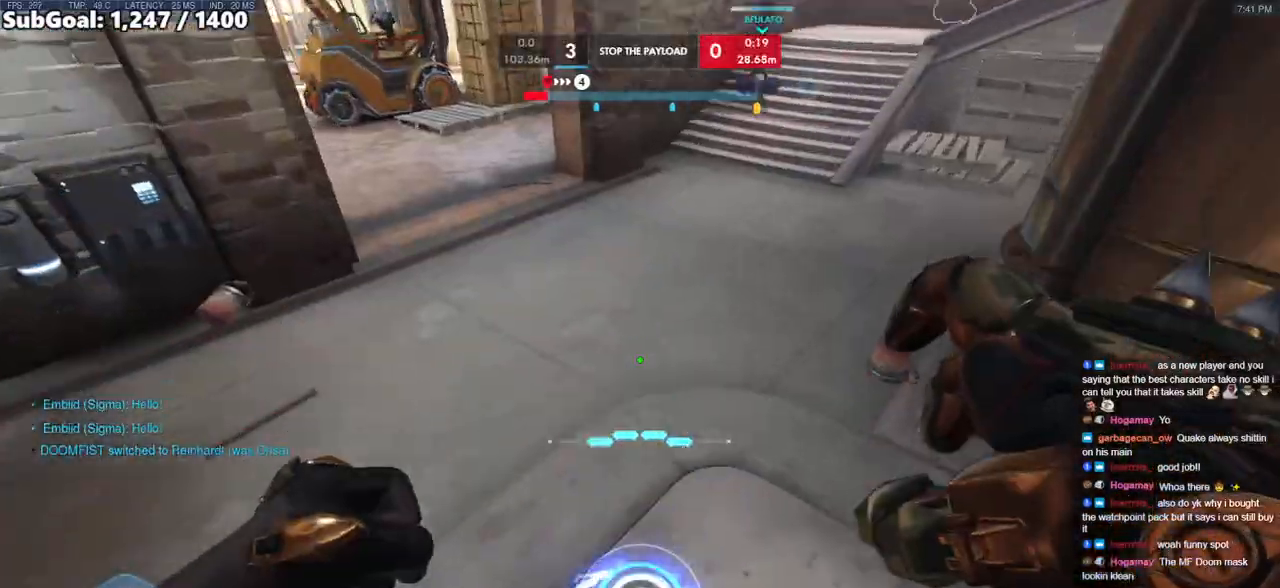
{"keys": ["w"], "mouse": [], "events": [[217, "space", "down"], [350, "space", "up"]]}
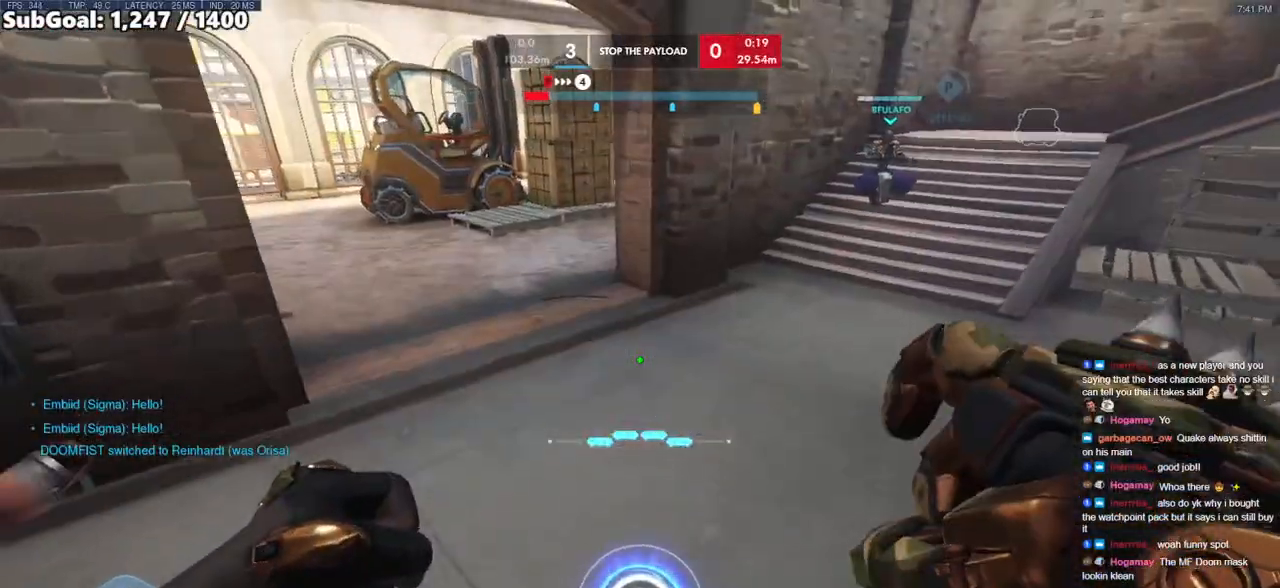
{"keys": ["space", "w"], "mouse": [], "events": [[467, "space", "down"]]}
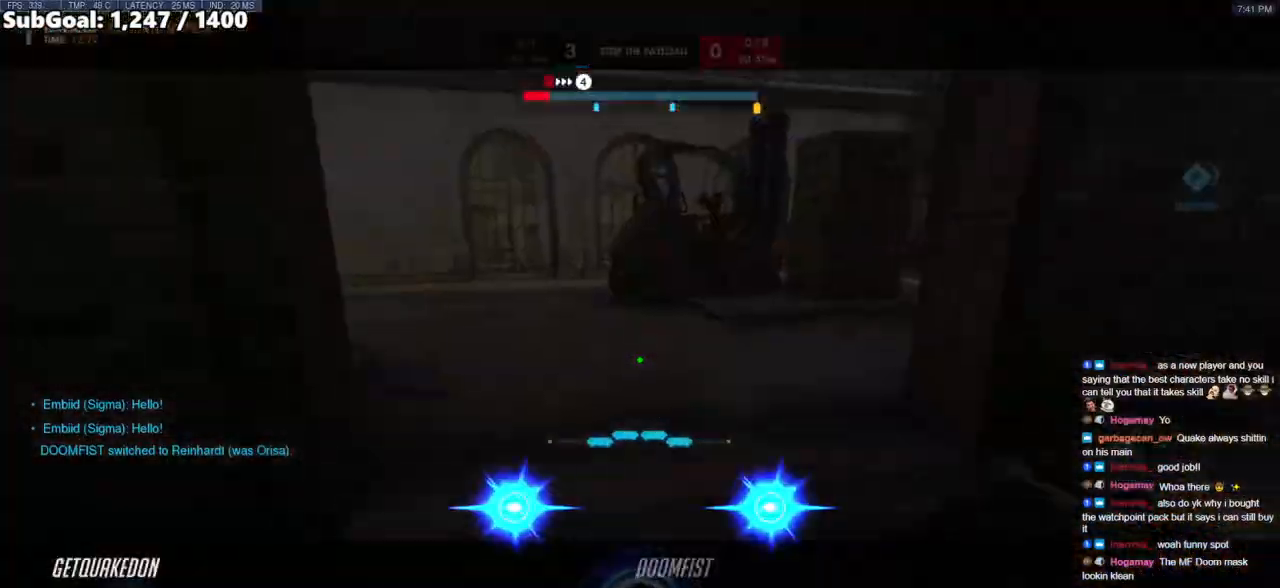
{"keys": ["w"], "mouse": [], "events": [[200, "space", "up"]]}
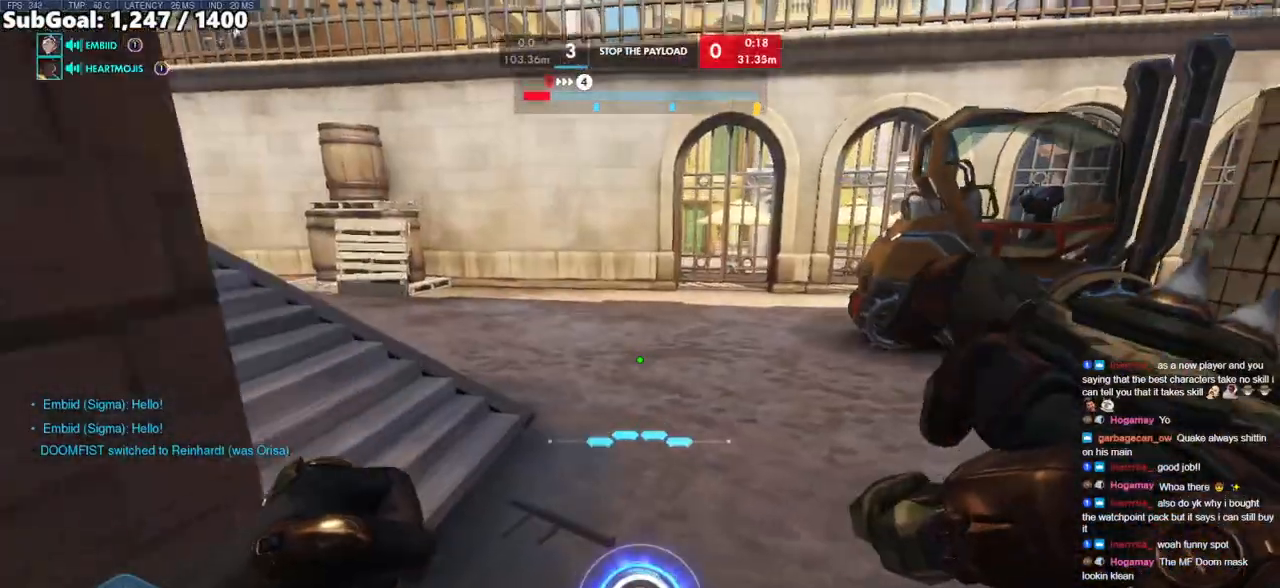
{"keys": ["w"], "mouse": [], "events": [[317, "space", "down"], [400, "space", "up"]]}
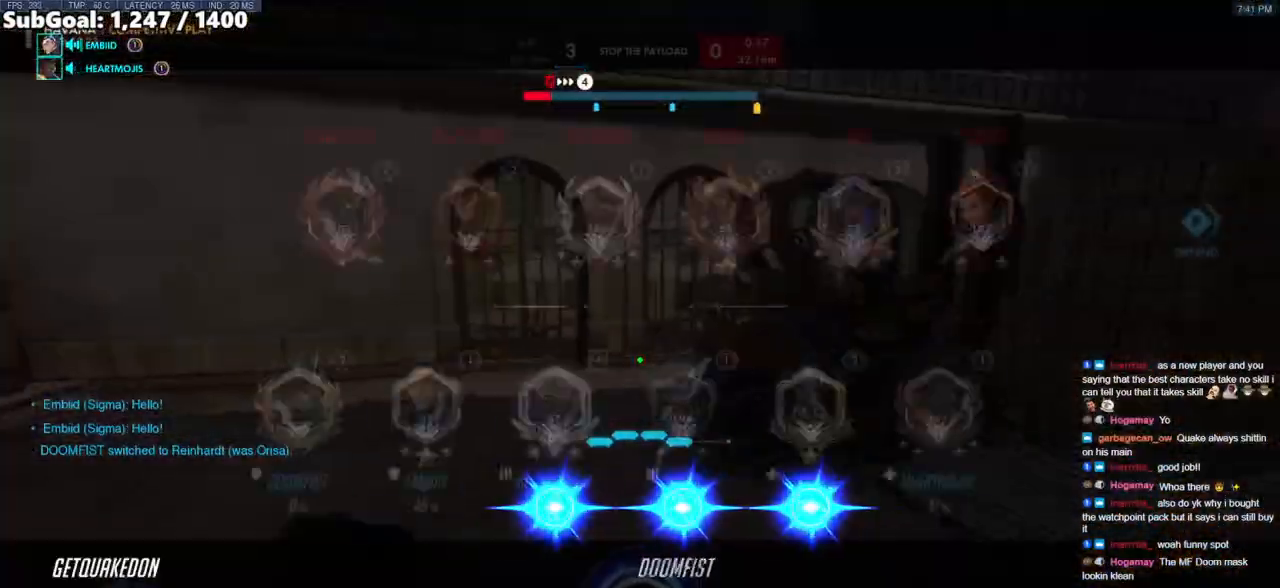
{"keys": ["w"], "mouse": [], "events": []}
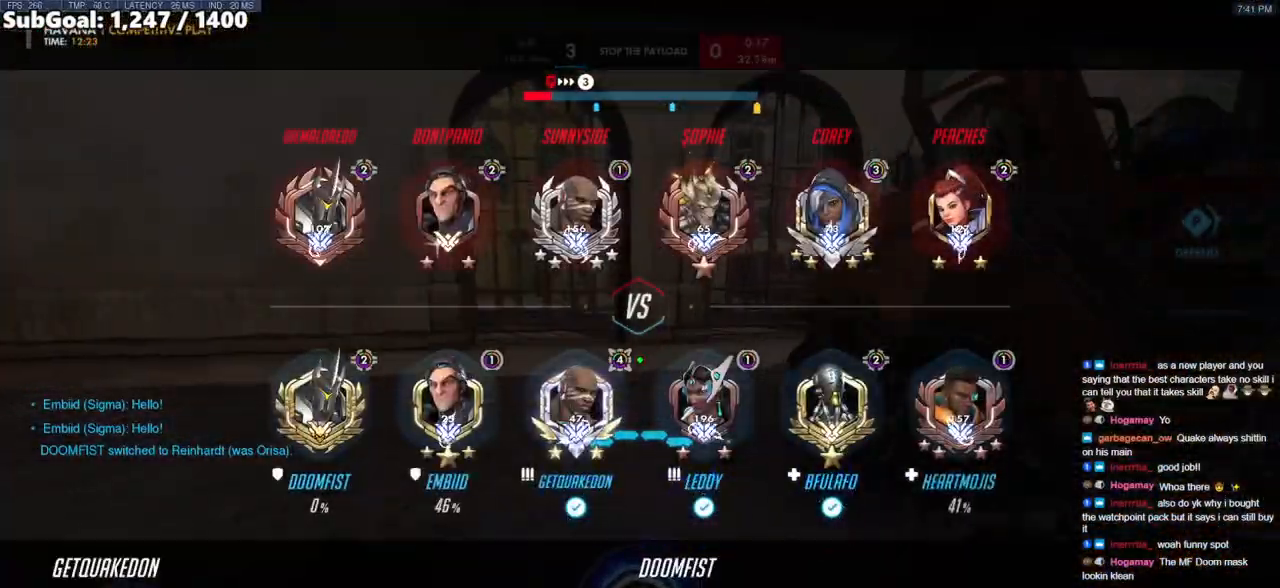
{"keys": ["a", "w"], "mouse": ["right"], "events": [[67, "mouse_right", "down"], [67, "space", "down"], [200, "space", "up"], [433, "a", "down"]]}
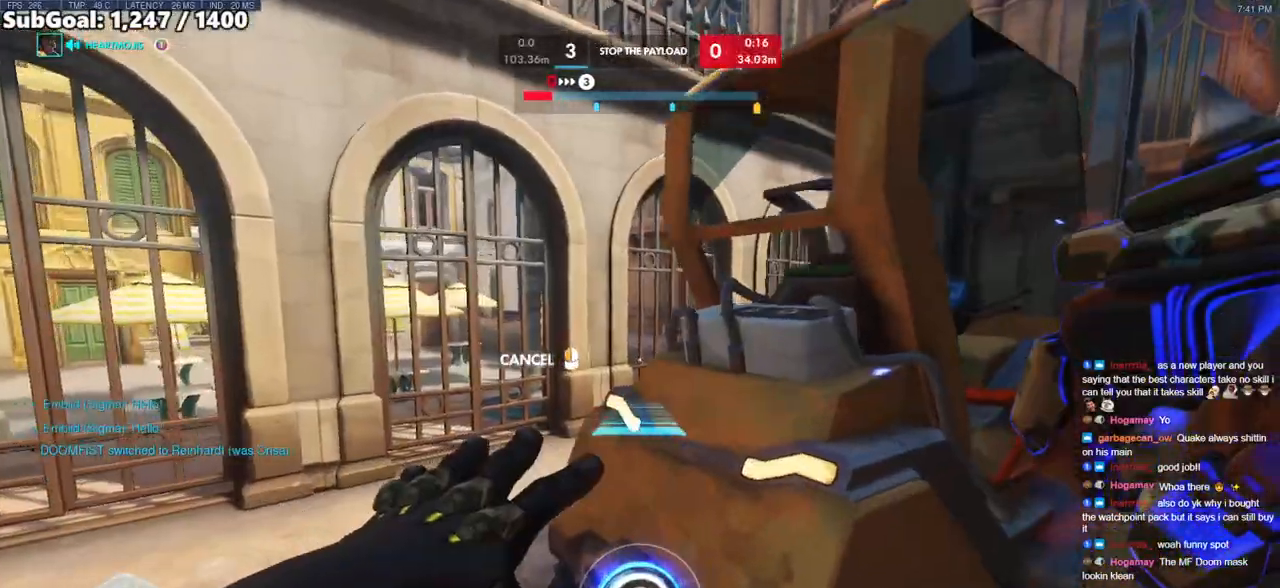
{"keys": ["w"], "mouse": [], "events": [[167, "a", "up"], [267, "w", "up"], [350, "space", "down"], [450, "mouse_right", "up"], [450, "w", "down"], [500, "space", "up"]]}
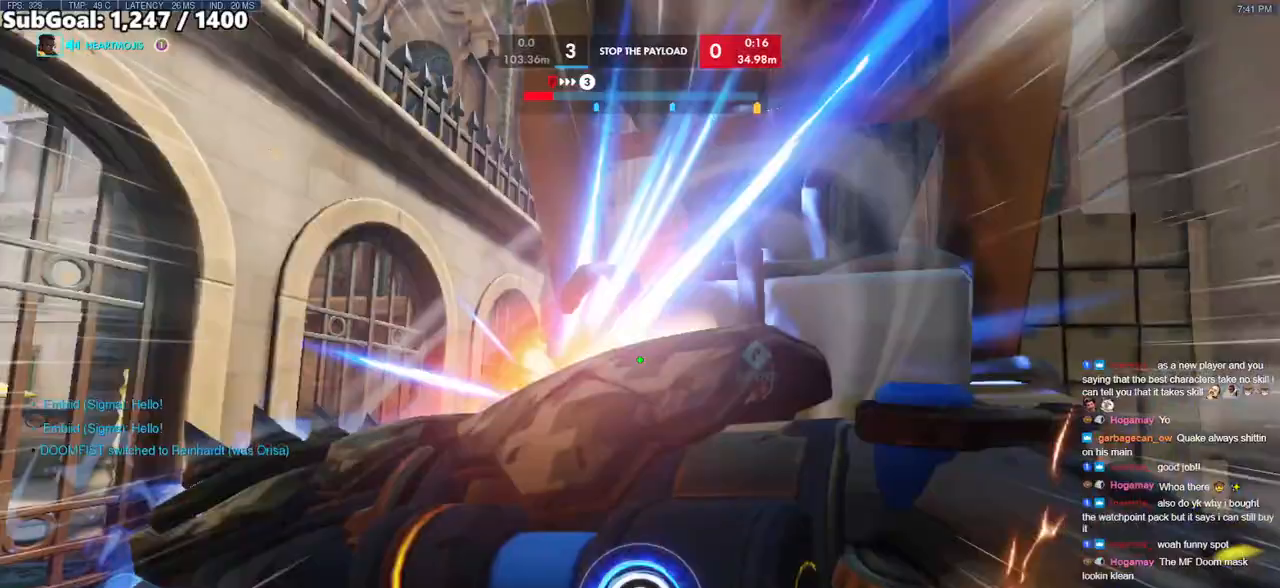
{"keys": ["a"], "mouse": [], "events": [[183, "space", "down"], [317, "space", "up"], [367, "a", "down"], [417, "w", "up"]]}
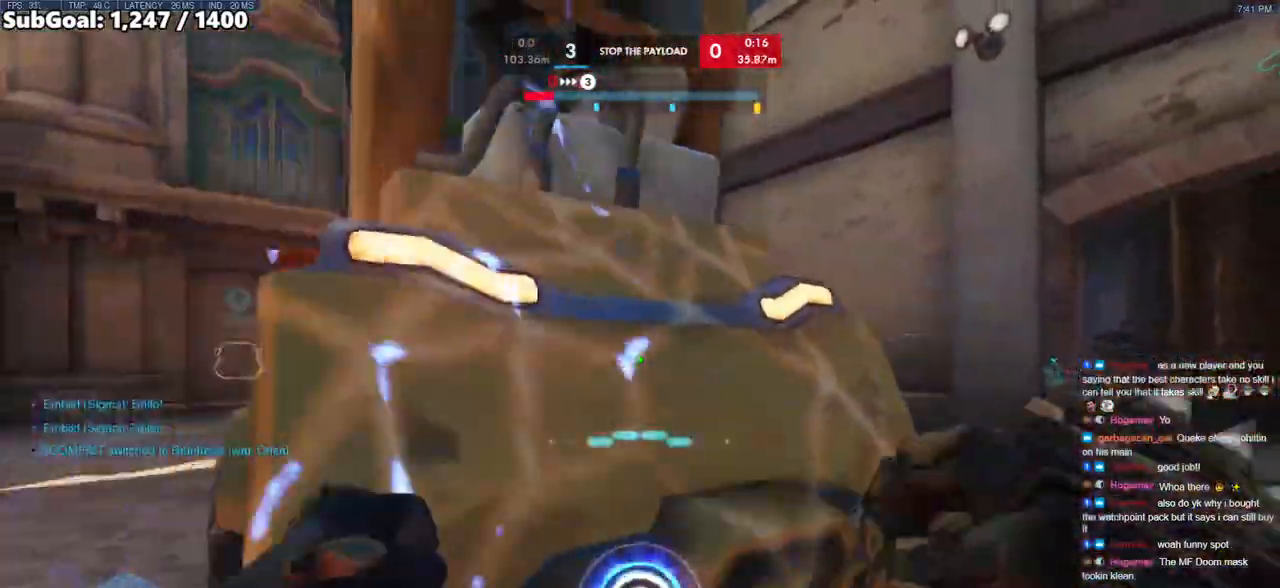
{"keys": ["a", "w"], "mouse": [], "events": [[200, "w", "down"], [250, "space", "down"], [433, "space", "up"]]}
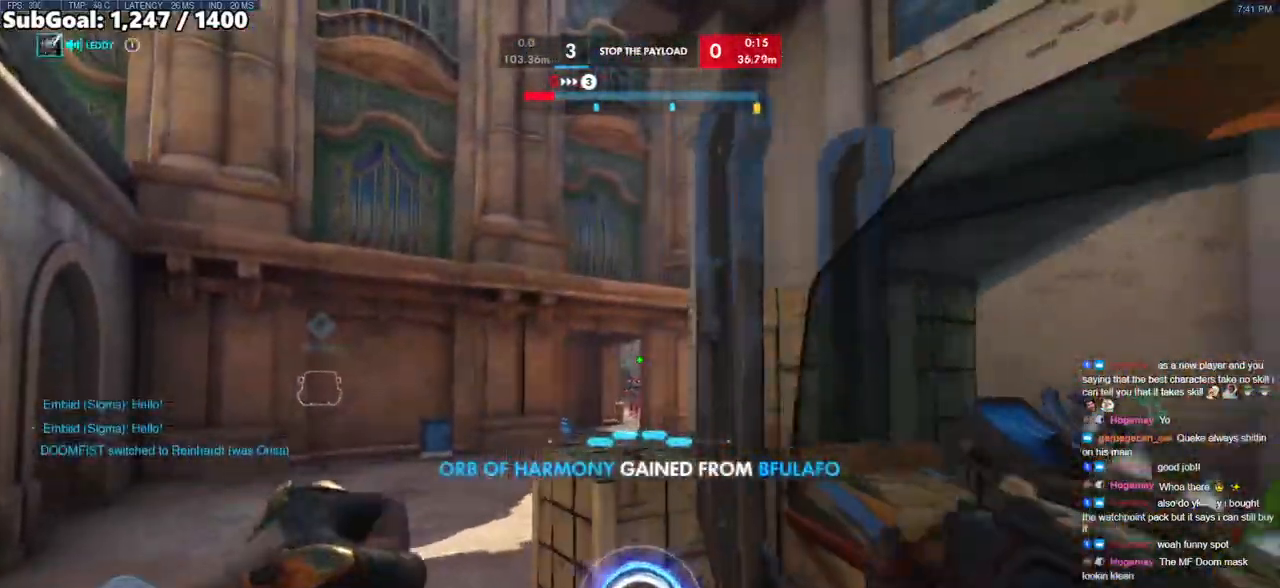
{"keys": ["a", "w"], "mouse": ["left"], "events": [[500, "mouse_left", "down"]]}
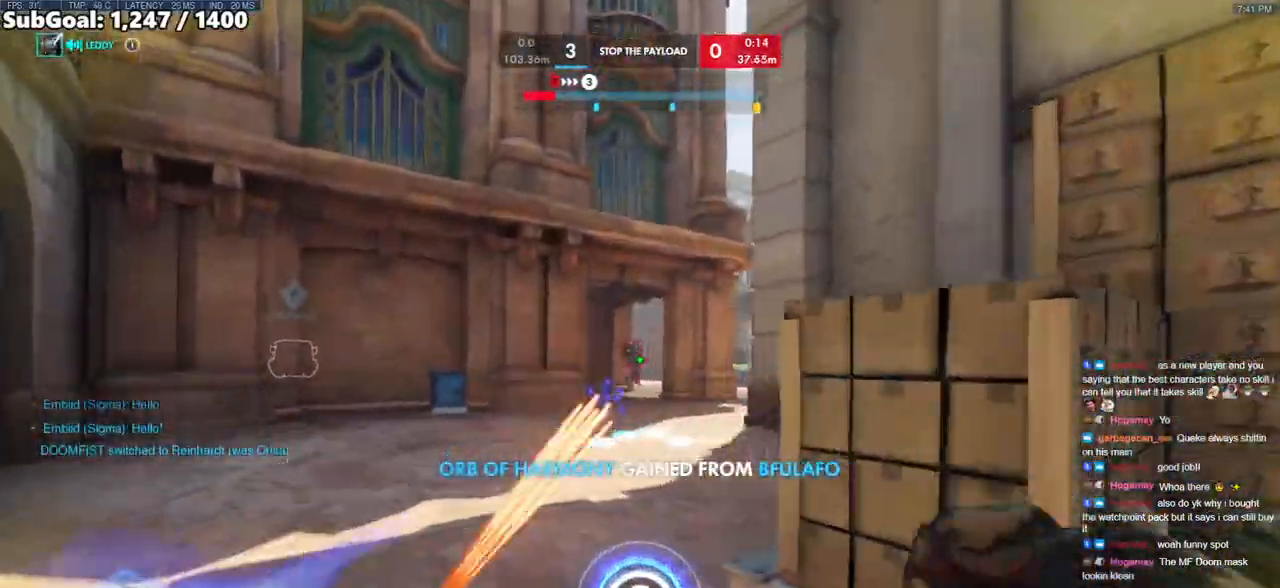
{"keys": ["a", "shift", "w"], "mouse": [], "events": [[183, "space", "down"], [333, "shift", "down"], [367, "space", "up"], [417, "mouse_left", "up"]]}
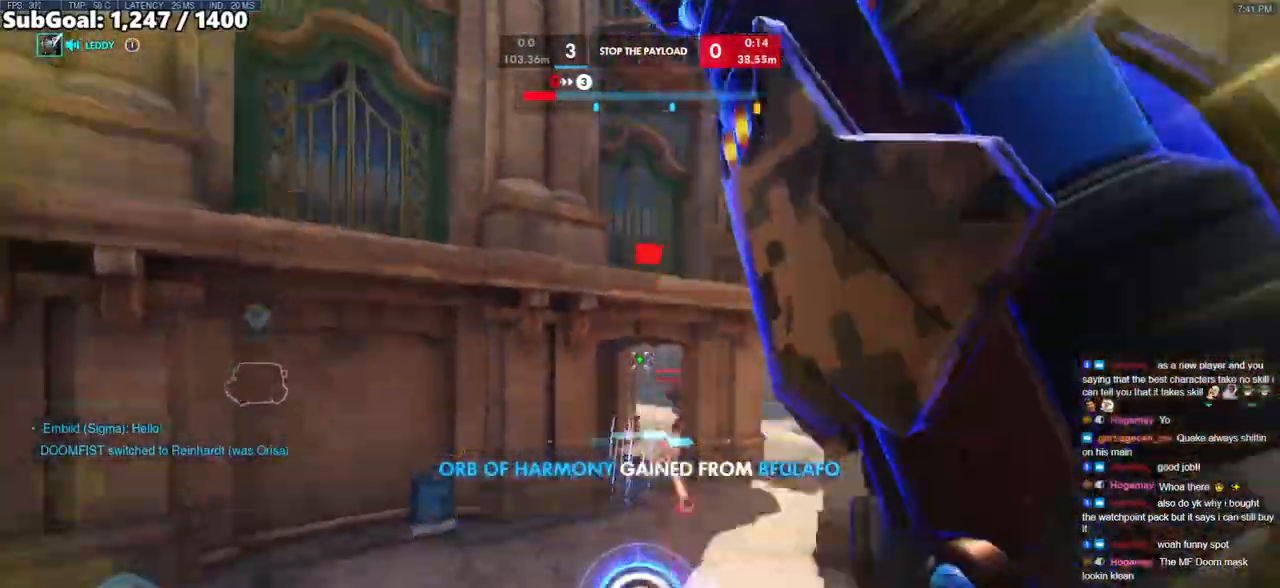
{"keys": ["a", "e"], "mouse": [], "events": [[67, "shift", "up"], [100, "w", "up"], [333, "w", "down"], [383, "e", "down"], [483, "w", "up"]]}
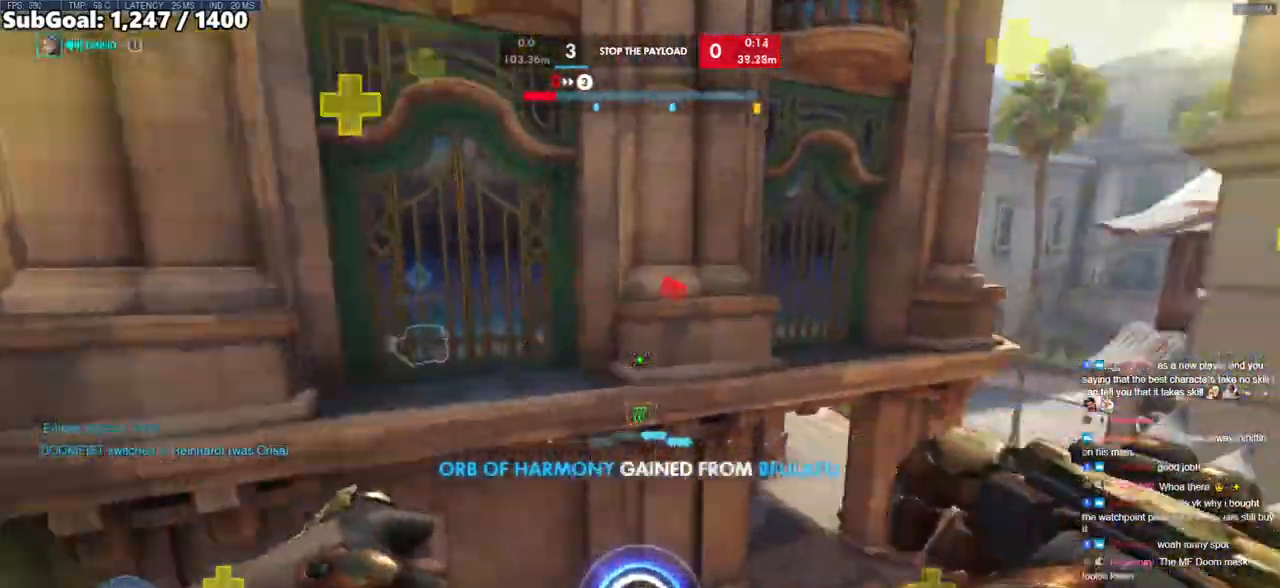
{"keys": ["d"], "mouse": [], "events": [[67, "e", "up"], [217, "s", "down"], [317, "d", "down"], [350, "a", "up"], [400, "s", "up"]]}
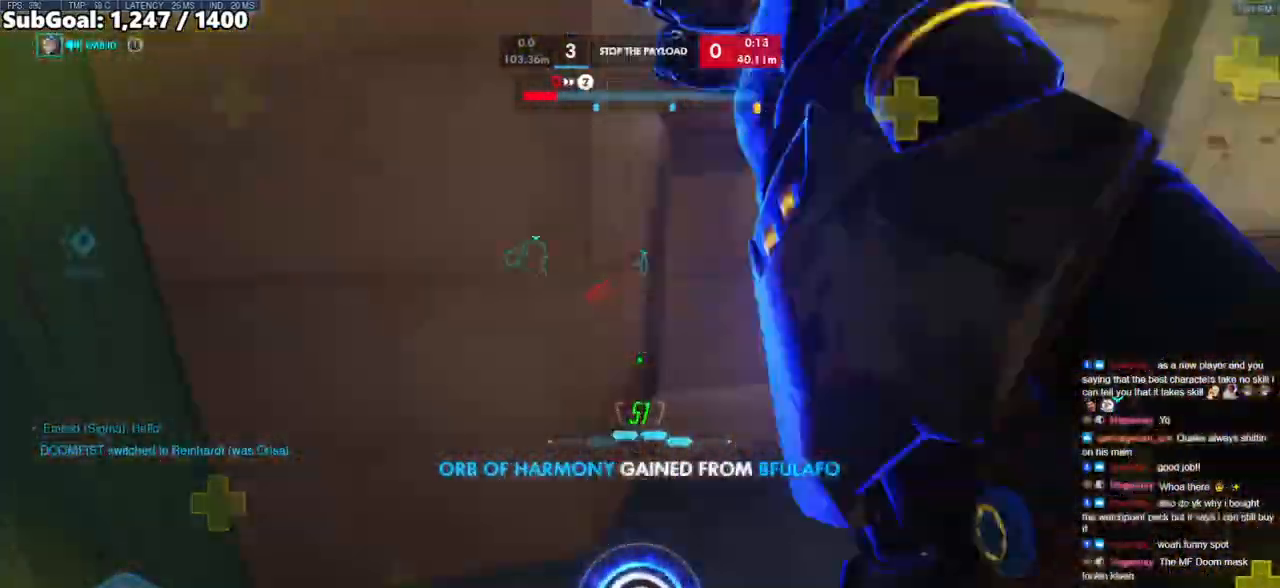
{"keys": [], "mouse": [], "events": [[317, "a", "down"], [317, "d", "up"], [417, "a", "up"]]}
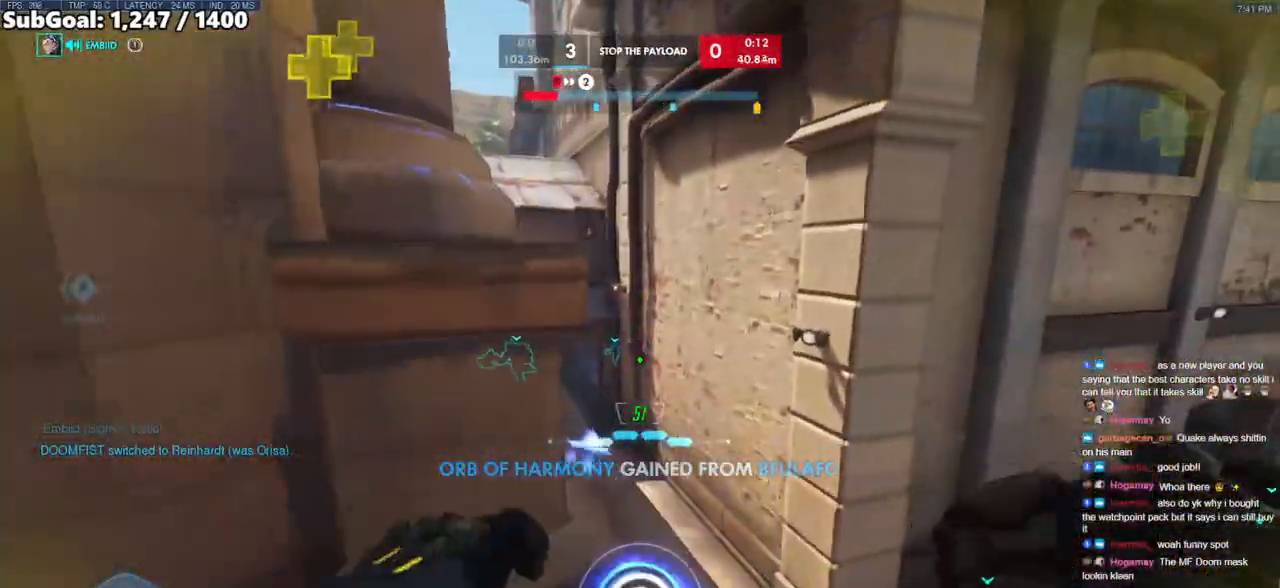
{"keys": ["space", "w"], "mouse": [], "events": [[17, "w", "down"], [50, "d", "down"], [150, "d", "up"], [483, "space", "down"]]}
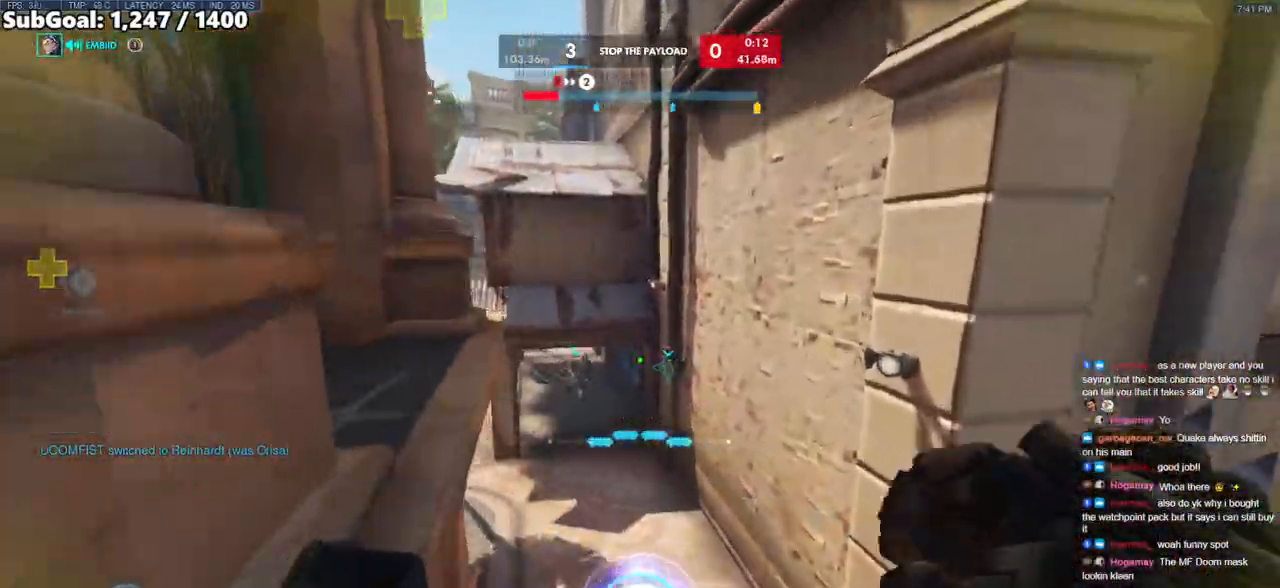
{"keys": ["d"], "mouse": [], "events": [[117, "space", "up"], [500, "d", "down"], [500, "w", "up"]]}
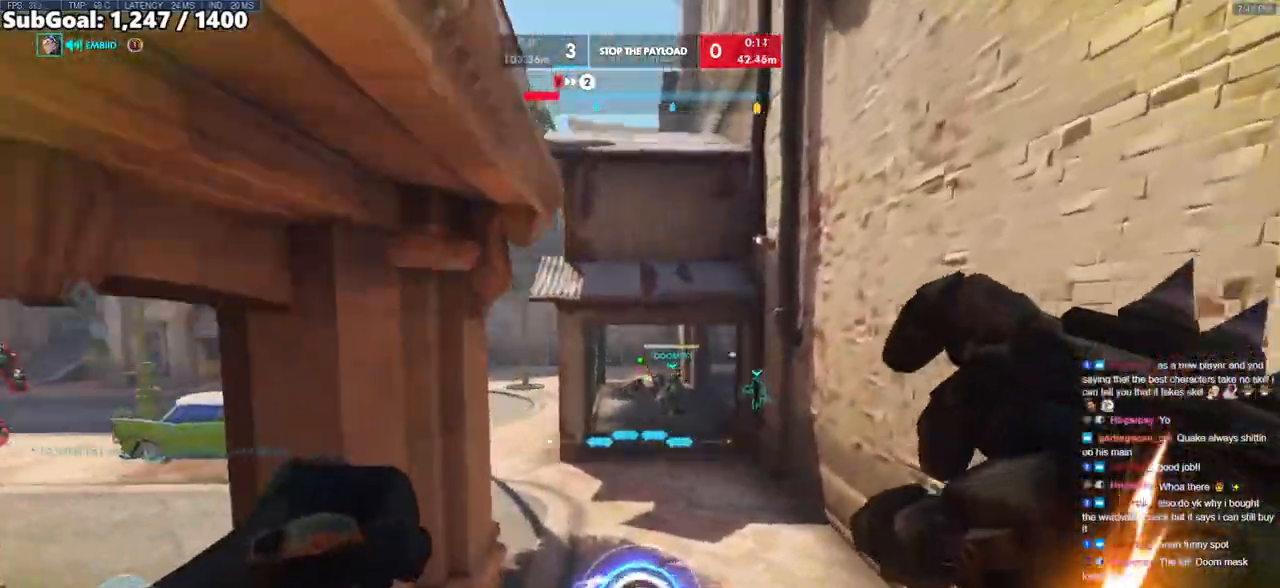
{"keys": ["a", "s", "space"], "mouse": [], "events": [[133, "s", "down"], [283, "a", "down"], [283, "d", "up"], [417, "space", "down"]]}
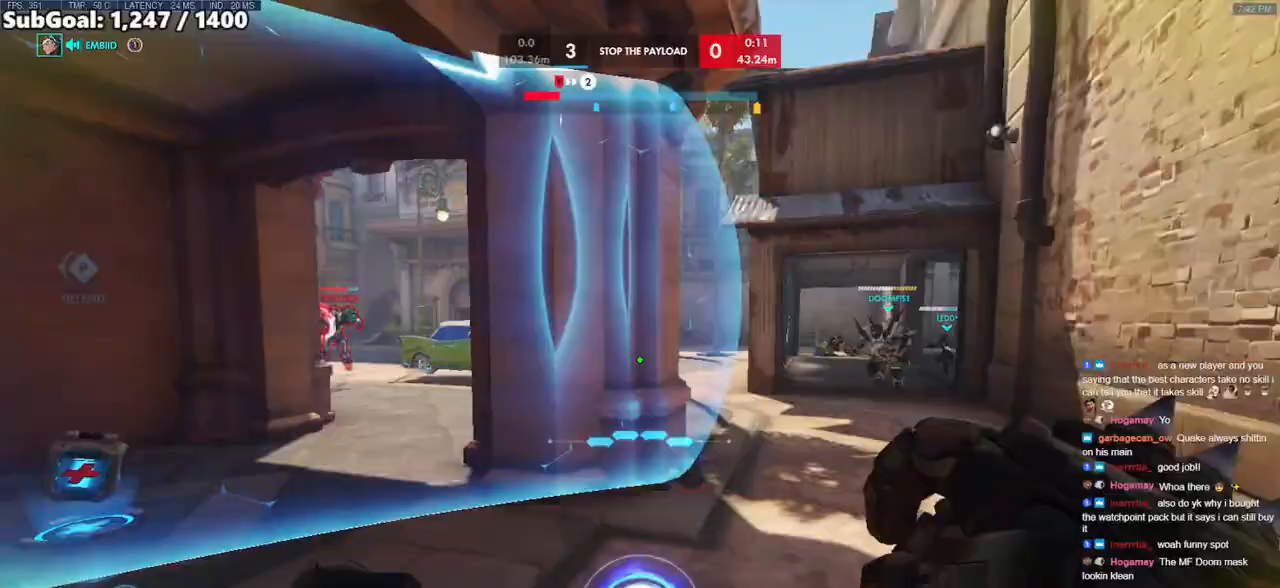
{"keys": ["d", "w"], "mouse": ["left"], "events": [[100, "a", "up"], [100, "d", "down"], [100, "space", "up"], [300, "s", "up"], [383, "mouse_left", "down"], [433, "w", "down"]]}
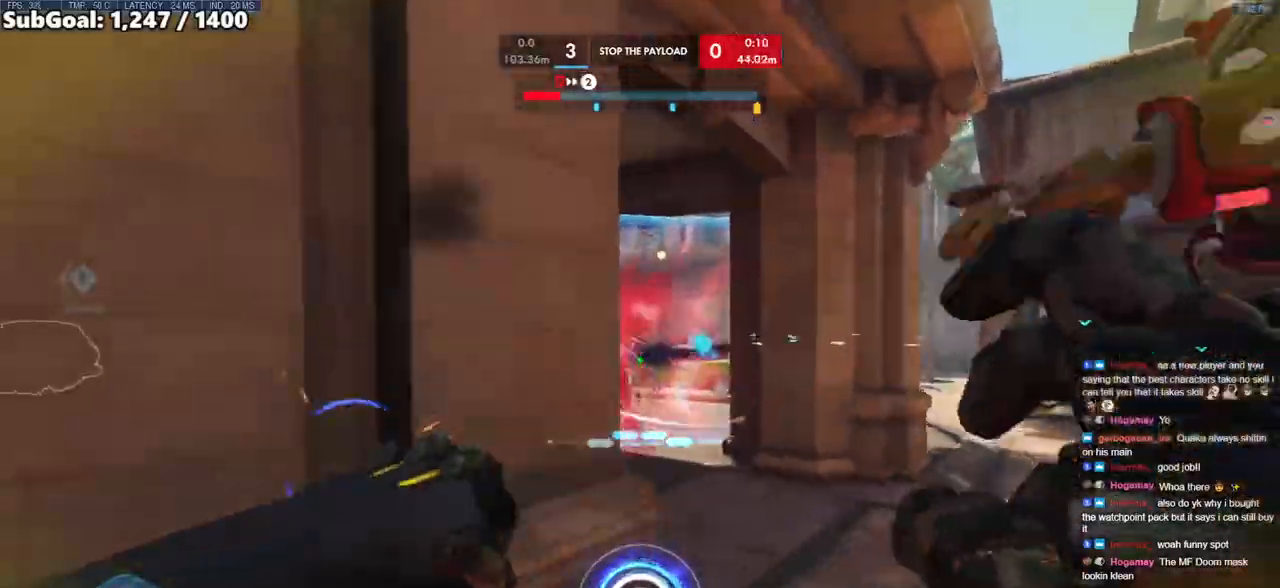
{"keys": ["space", "w"], "mouse": [], "events": [[33, "mouse_left", "up"], [117, "d", "up"], [350, "space", "down"]]}
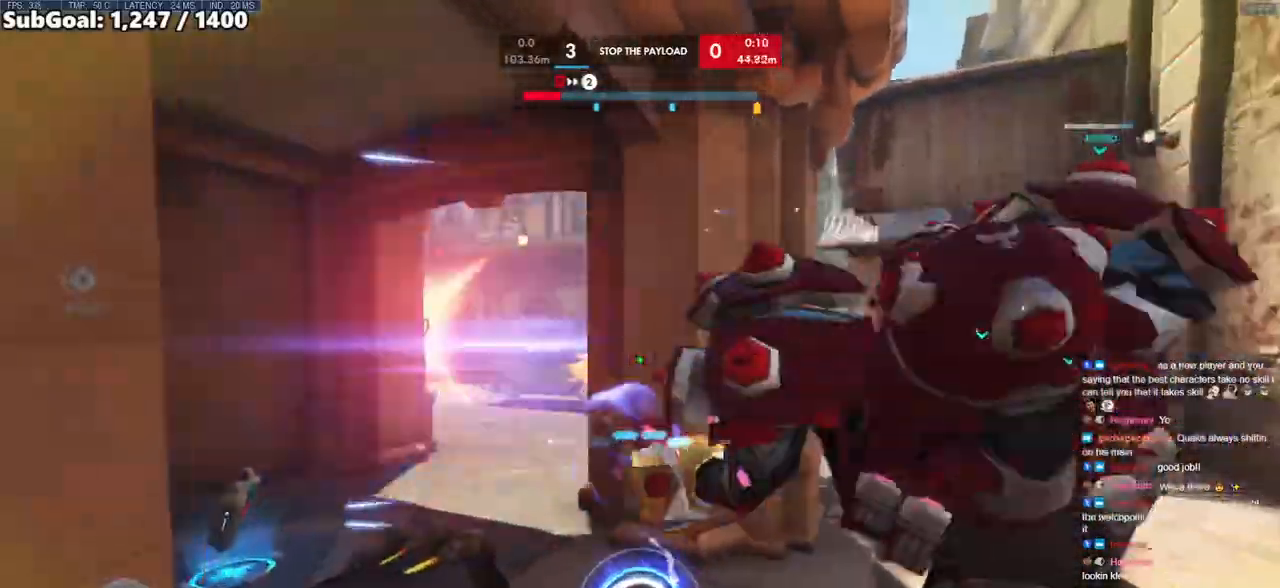
{"keys": ["a"], "mouse": [], "events": [[33, "space", "up"], [100, "a", "down"], [417, "w", "up"]]}
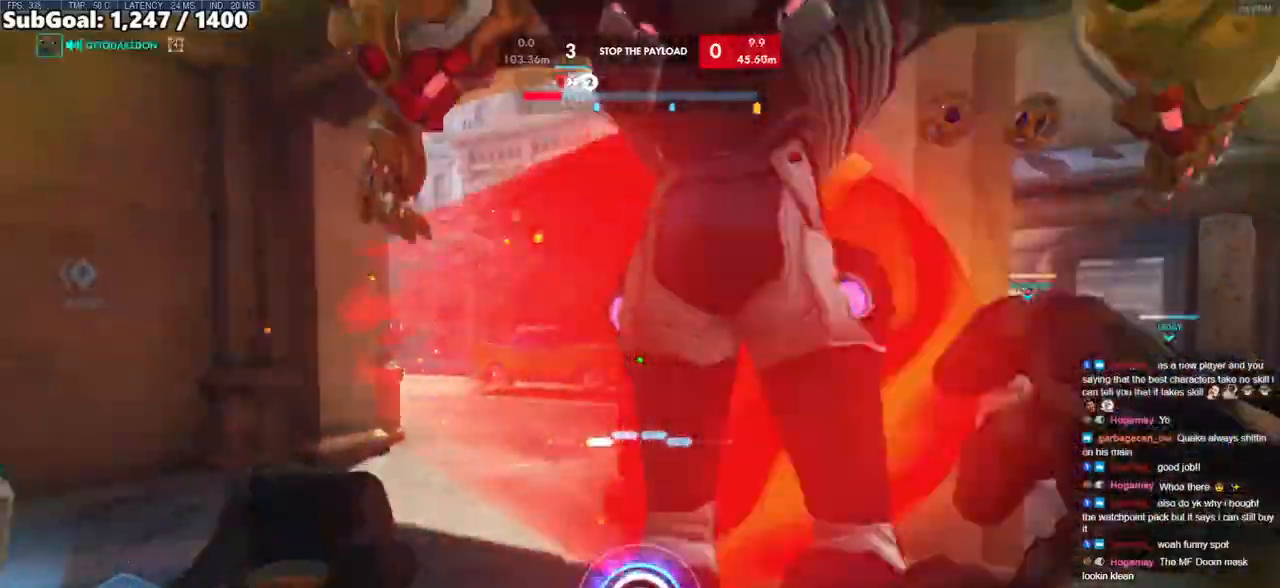
{"keys": ["a", "w"], "mouse": [], "events": [[150, "space", "down"], [300, "w", "down"], [383, "space", "up"]]}
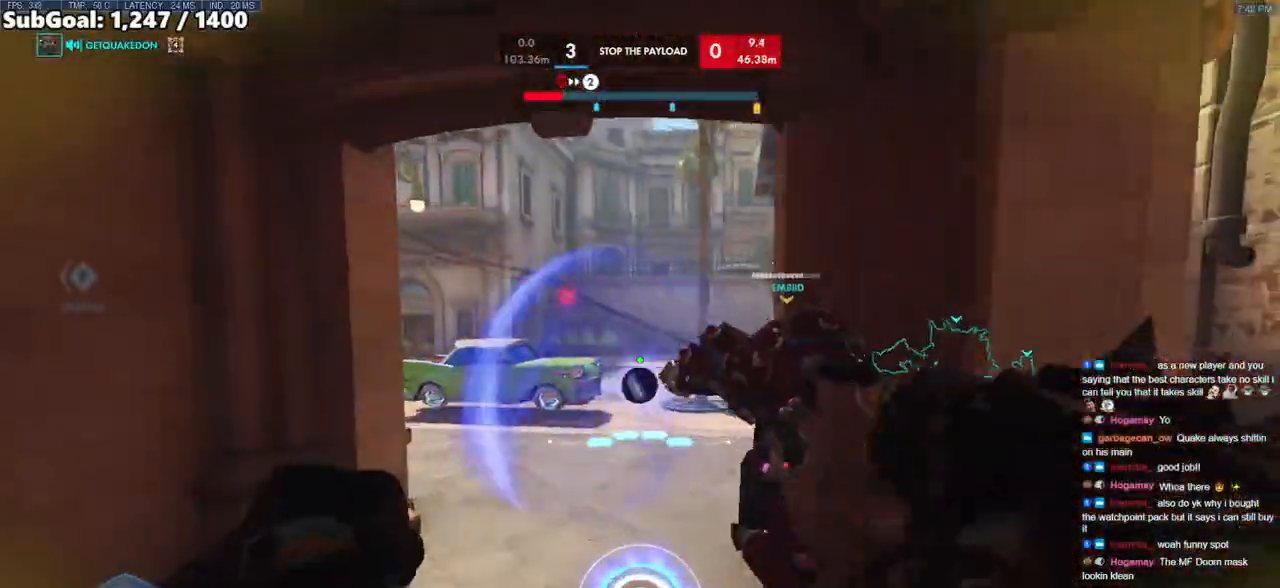
{"keys": ["d", "w"], "mouse": ["right"], "events": [[117, "w", "up"], [267, "mouse_right", "down"], [450, "a", "up"], [450, "d", "down"], [450, "w", "down"]]}
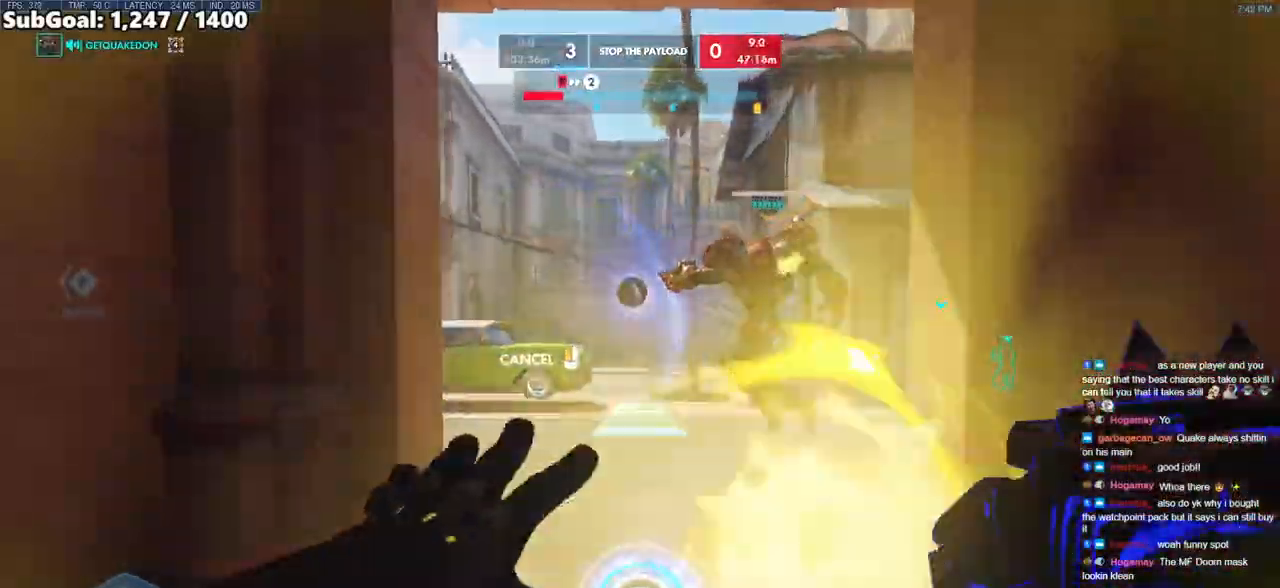
{"keys": ["w"], "mouse": ["right"], "events": [[183, "d", "up"], [233, "space", "down"], [367, "space", "up"]]}
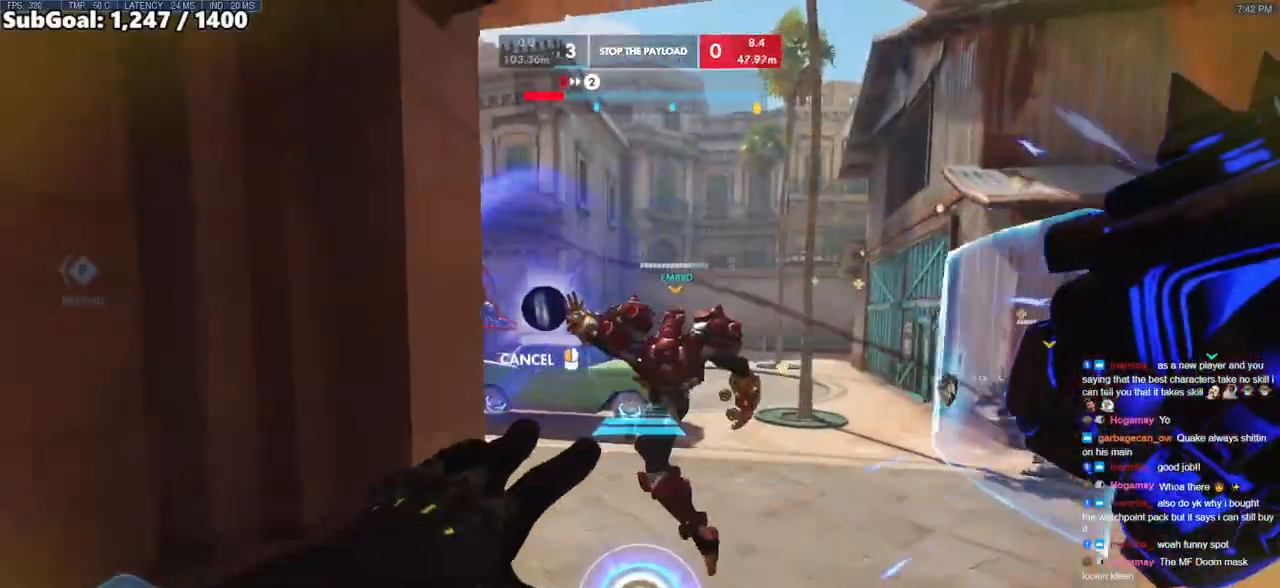
{"keys": ["a", "w"], "mouse": [], "events": [[17, "a", "down"], [100, "a", "up"], [250, "mouse_right", "up"], [433, "a", "down"], [433, "space", "down"], [483, "space", "up"]]}
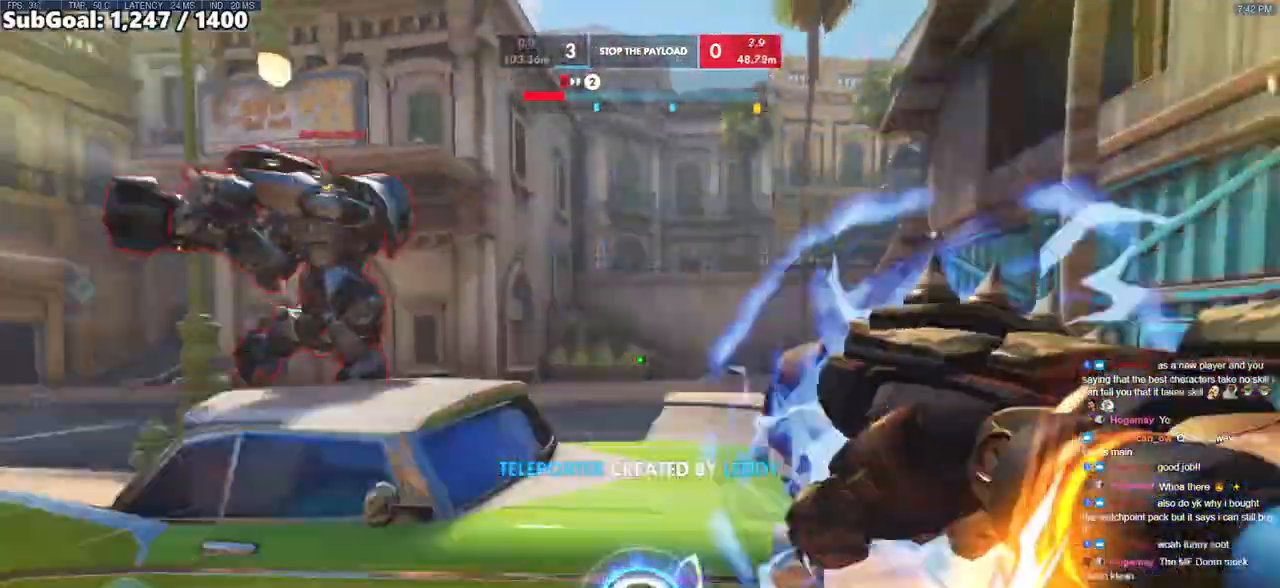
{"keys": ["a", "w"], "mouse": ["left"], "events": [[33, "space", "down"], [67, "a", "up"], [117, "space", "up"], [167, "space", "down"], [300, "space", "up"], [450, "a", "down"], [450, "mouse_left", "down"]]}
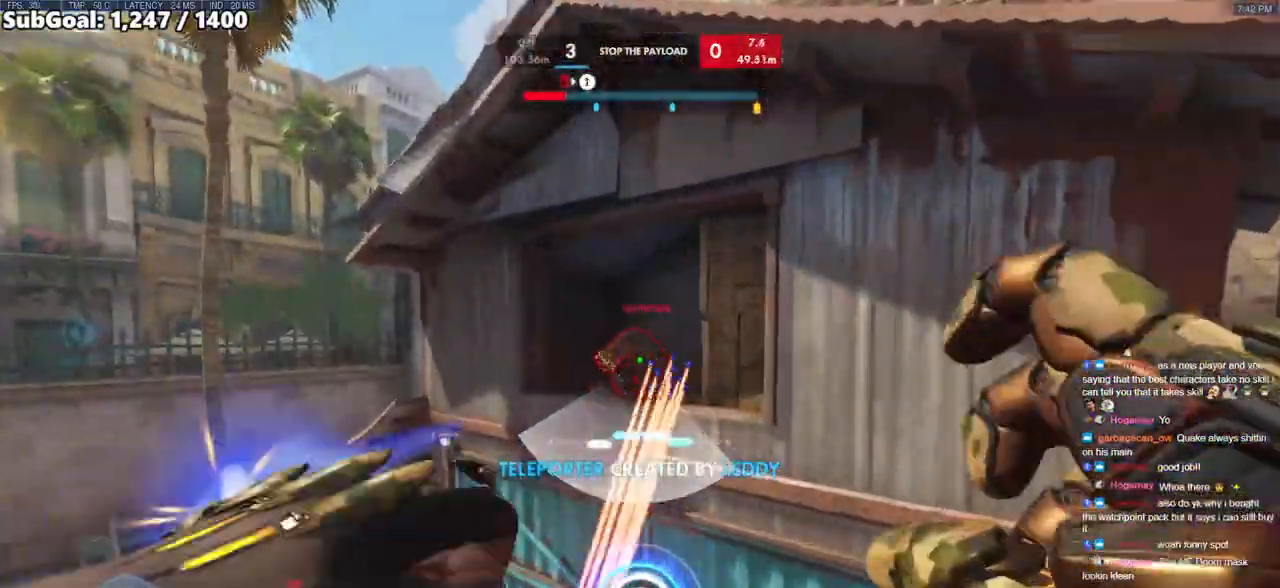
{"keys": ["a"], "mouse": [], "events": [[50, "w", "up"], [83, "mouse_left", "up"], [233, "mouse_left", "down"], [467, "mouse_left", "up"]]}